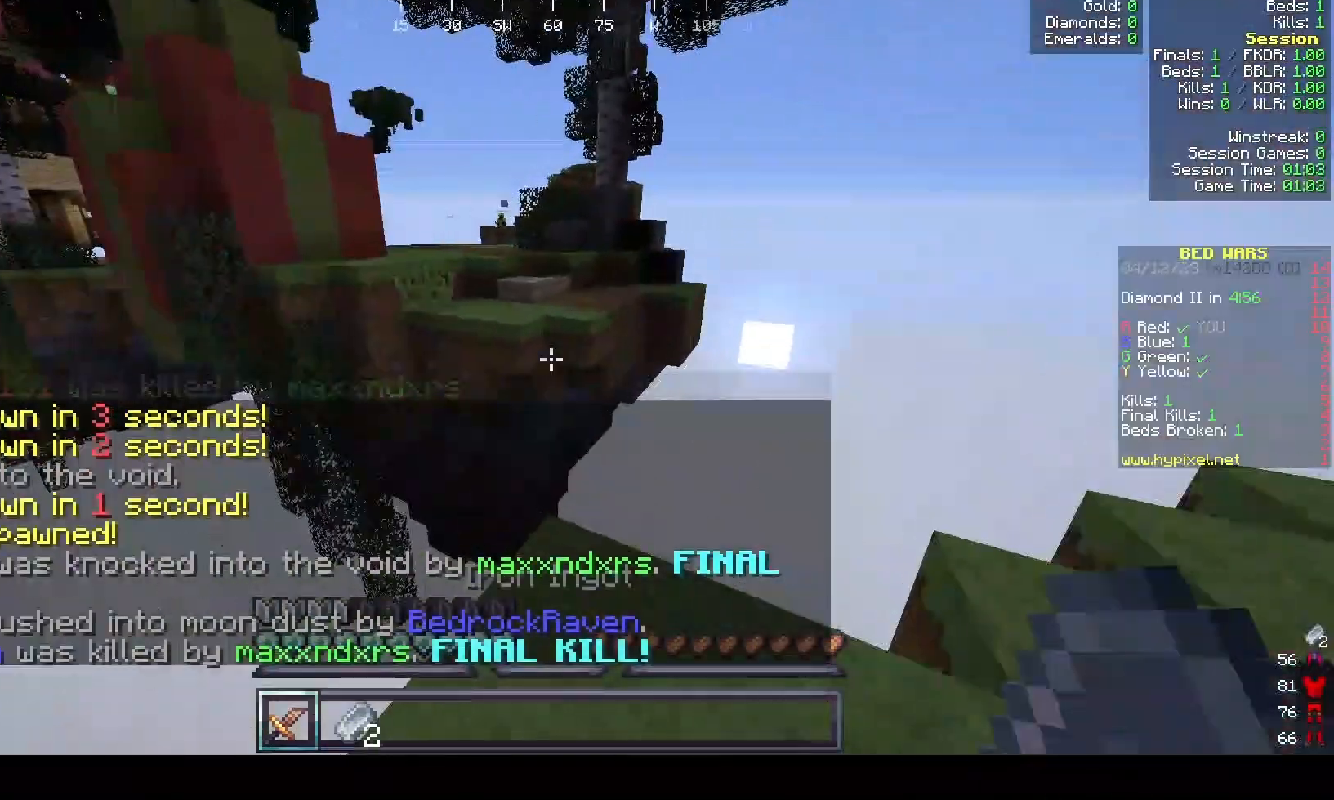
Gameplay with keyboard and mouse; each line is a JSON object with the keys and mouse buttons held at the frame after it. "events" lists presses ("down") and releases ("up") of "mouse_left" and "mouse_right" between this image and that frame as [ms after this image, input, new state], when the widget could be followed in between. "mouse_left", "mouse_right" = the "left", "right" buttons of the "mouse" list. No other keys are recorded. Fast repeated clicks can show as one long hold. Mouse movement is not recorded.
{"keys": [], "mouse": ["right"], "events": [[167, "mouse_right", "down"]]}
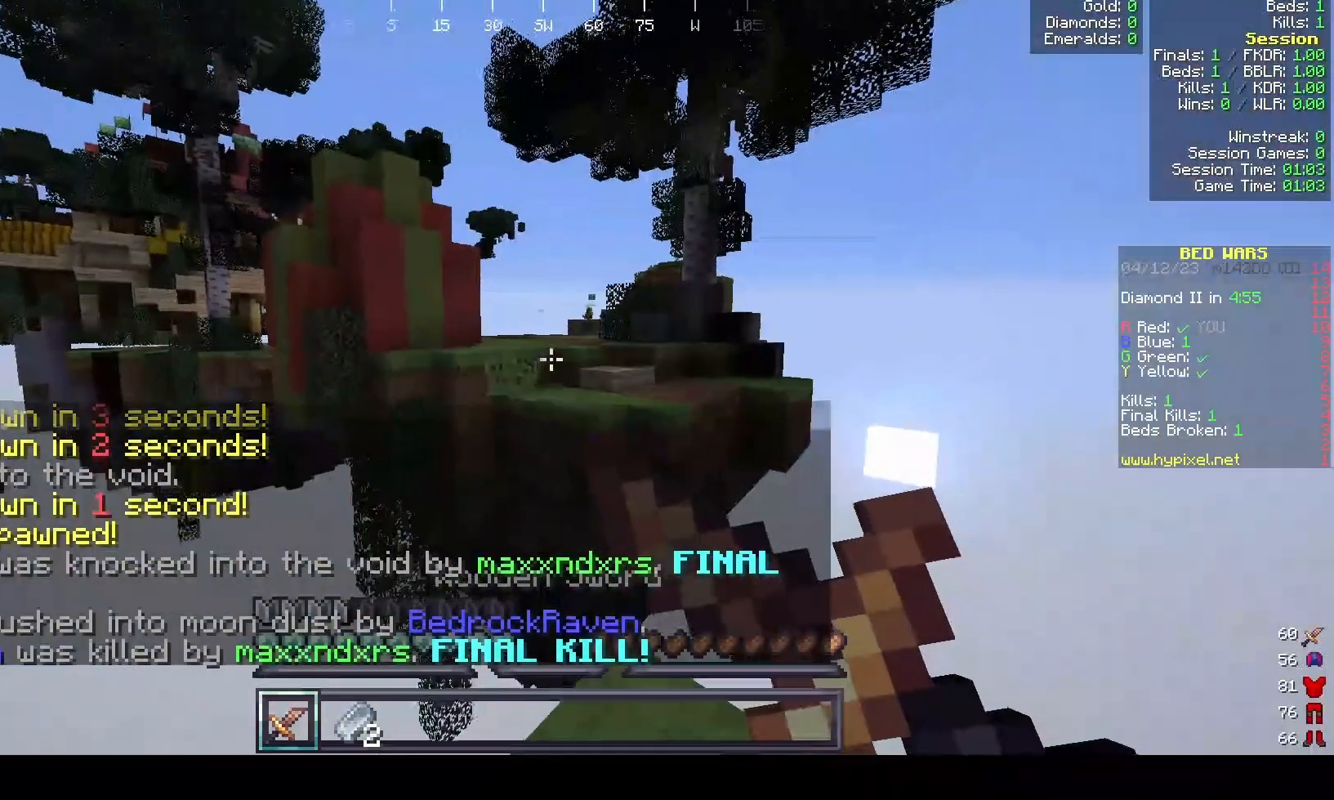
{"keys": [], "mouse": ["right"], "events": []}
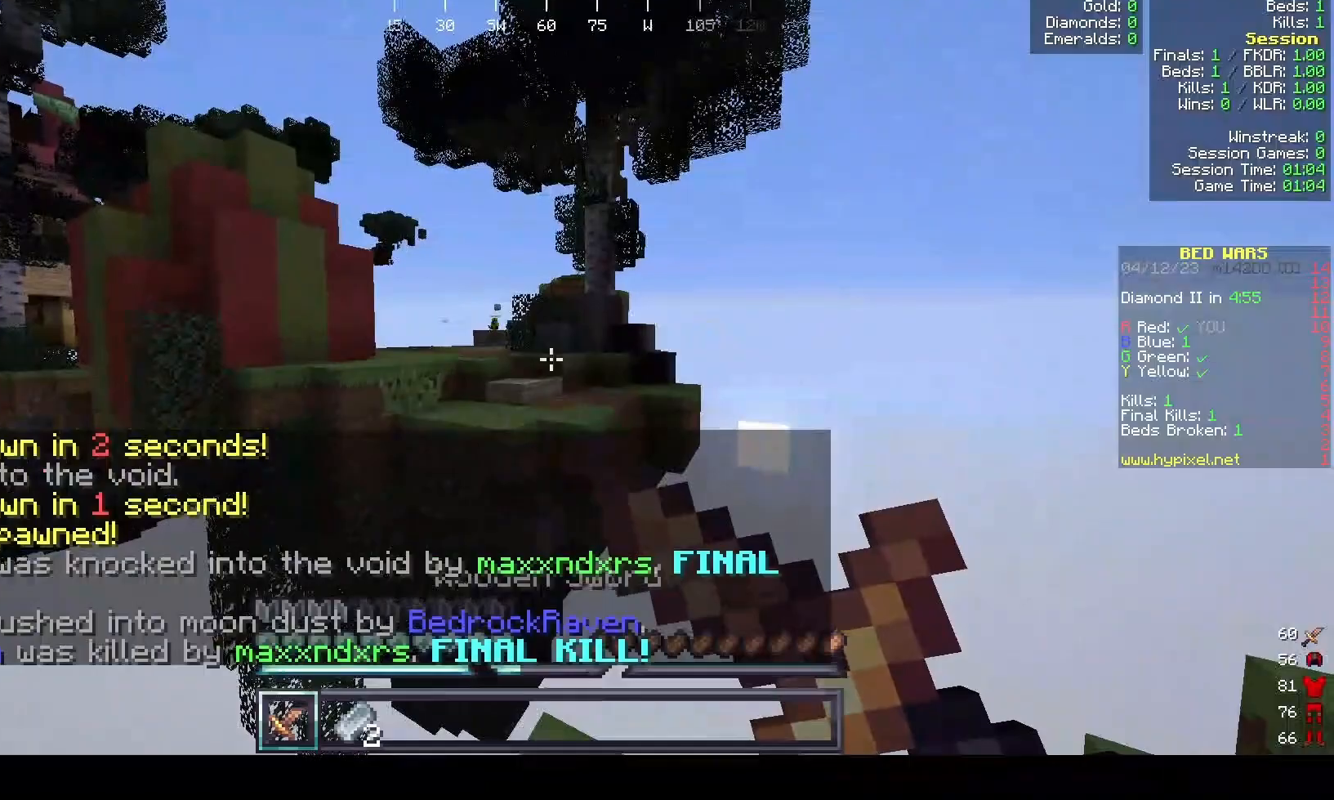
{"keys": [], "mouse": ["right"], "events": []}
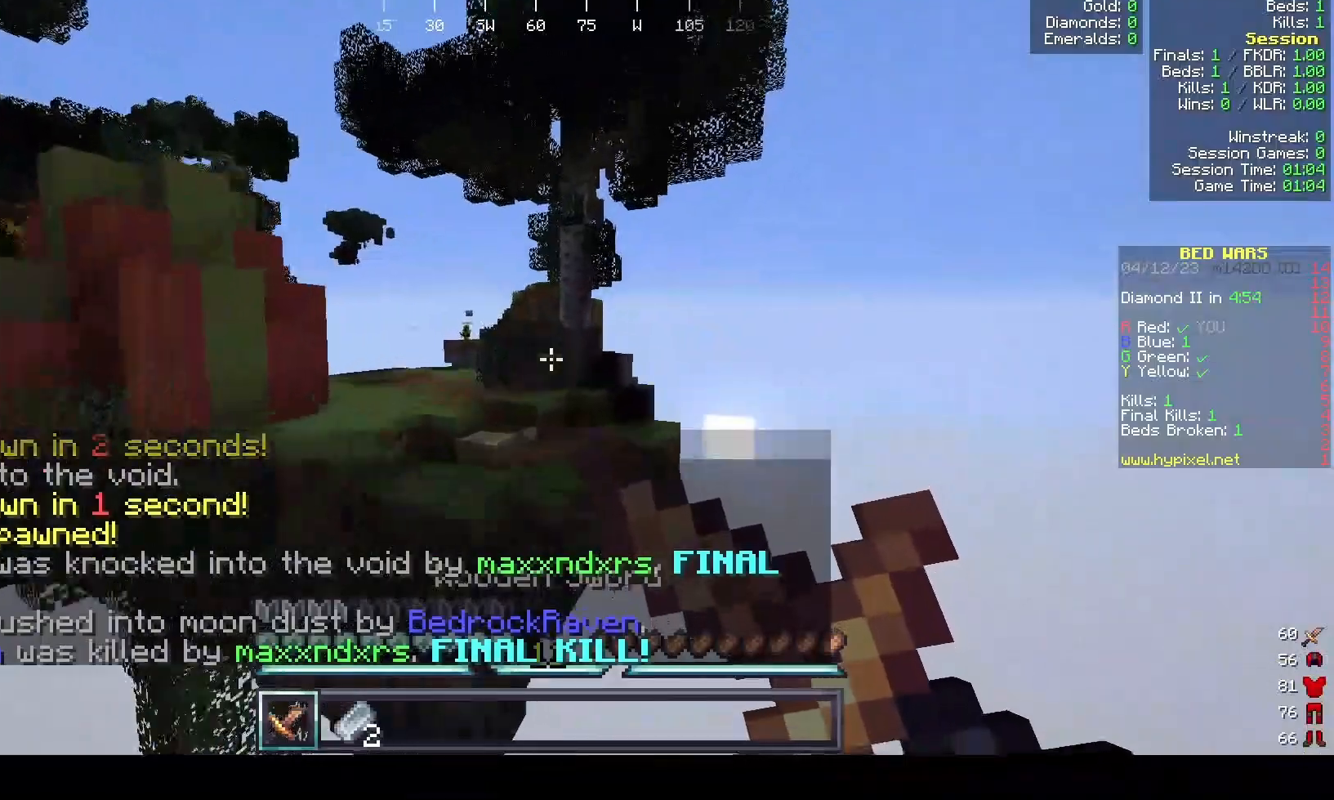
{"keys": [], "mouse": [], "events": [[300, "mouse_right", "up"]]}